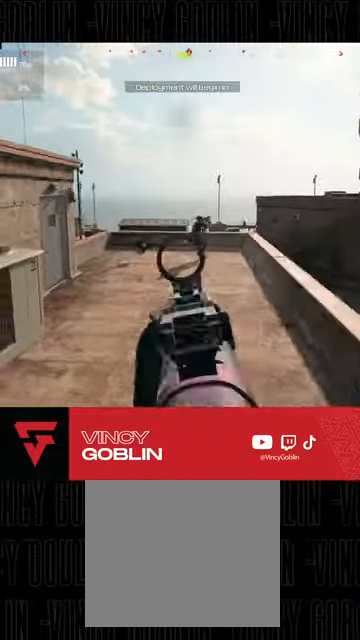
Gameplay with a controller (PlayStation layout); each line is a JSON object with the inputs held at the frame after it. "events" lists button and stick changes between this image and that frame as [ms after this image, input, new state], when the widget could be followed in between.
{"buttons": ["L2", "R2"], "left_stick": "down-left", "right_stick": "right", "events": [[133, "right_stick", "center"], [200, "right_stick", "up"], [233, "left_stick", "down-right"], [433, "right_stick", "center"], [467, "left_stick", "down-left"], [500, "right_stick", "right"]]}
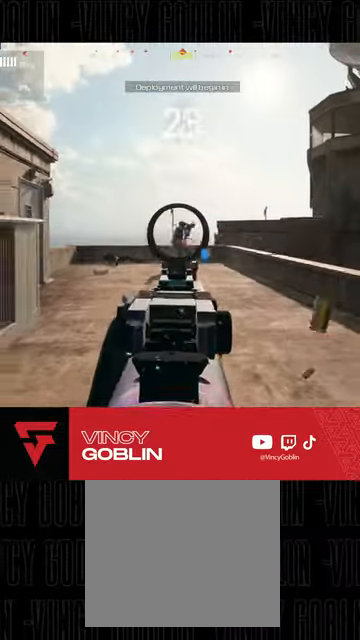
{"buttons": ["L2", "R2"], "left_stick": "down-left", "right_stick": "down-right", "events": [[67, "right_stick", "down-right"], [167, "right_stick", "center"], [433, "right_stick", "down-right"]]}
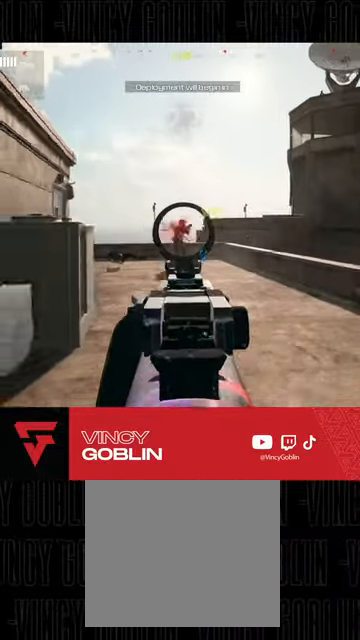
{"buttons": ["L3"], "left_stick": "up", "right_stick": "center", "events": [[67, "right_stick", "center"], [267, "L2", "up"], [267, "left_stick", "up-left"], [300, "R2", "up"], [333, "L3", "down"], [333, "left_stick", "up-right"], [400, "L3", "up"], [467, "L3", "down"], [500, "left_stick", "up"]]}
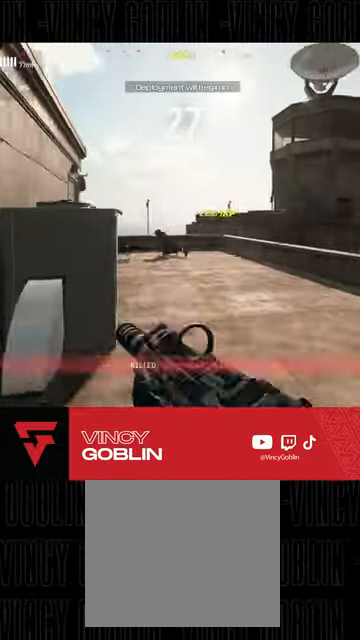
{"buttons": ["L3"], "left_stick": "up", "right_stick": "center", "events": [[100, "R3", "down"], [167, "L3", "up"], [167, "right_stick", "left"], [267, "L1", "down"], [267, "R3", "up"], [300, "right_stick", "center"], [367, "L1", "up"], [433, "L3", "down"]]}
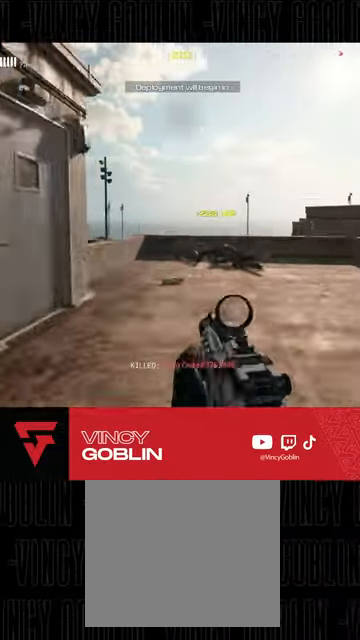
{"buttons": [], "left_stick": "up", "right_stick": "center", "events": [[33, "L3", "up"], [100, "L3", "down"], [267, "right_stick", "left"], [300, "L3", "up"], [333, "L1", "down"], [333, "L2", "down"], [400, "L2", "up"], [400, "right_stick", "center"], [433, "L1", "up"]]}
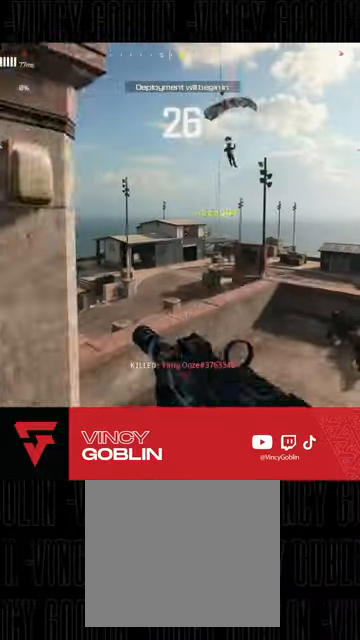
{"buttons": [], "left_stick": "up-left", "right_stick": "center", "events": [[67, "SQUARE", "down"], [100, "SQUARE", "up"], [133, "left_stick", "center"], [267, "left_stick", "down-left"], [300, "right_stick", "up-right"], [400, "right_stick", "center"], [433, "left_stick", "up-left"]]}
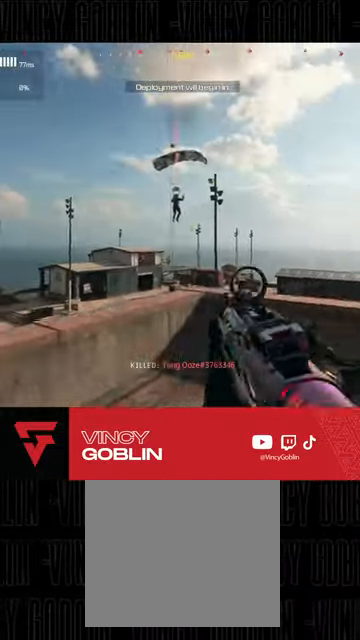
{"buttons": ["L2"], "left_stick": "up", "right_stick": "down", "events": [[67, "left_stick", "up"], [267, "TRIANGLE", "down"], [333, "TRIANGLE", "up"], [400, "L3", "down"], [500, "L2", "down"], [500, "L3", "up"], [500, "right_stick", "down"]]}
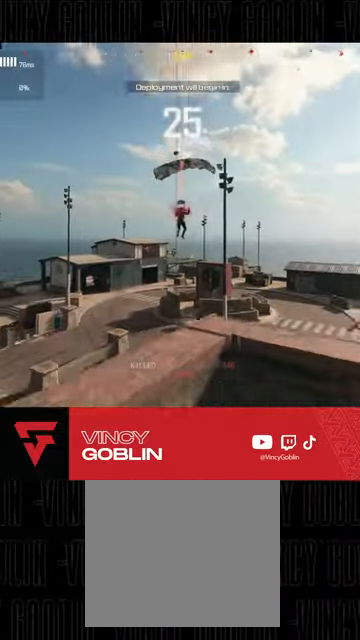
{"buttons": ["L2", "R2"], "left_stick": "right", "right_stick": "center", "events": [[33, "left_stick", "up-right"], [133, "right_stick", "center"], [167, "left_stick", "up"], [267, "R2", "down"], [500, "left_stick", "right"]]}
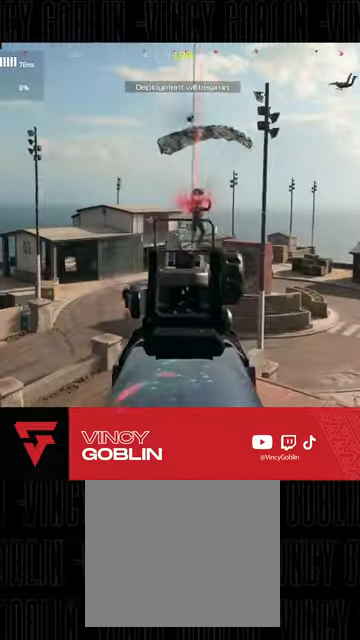
{"buttons": ["L2", "R2"], "left_stick": "down", "right_stick": "center", "events": [[167, "left_stick", "center"], [167, "right_stick", "right"], [233, "left_stick", "down"], [300, "right_stick", "down"], [467, "right_stick", "center"]]}
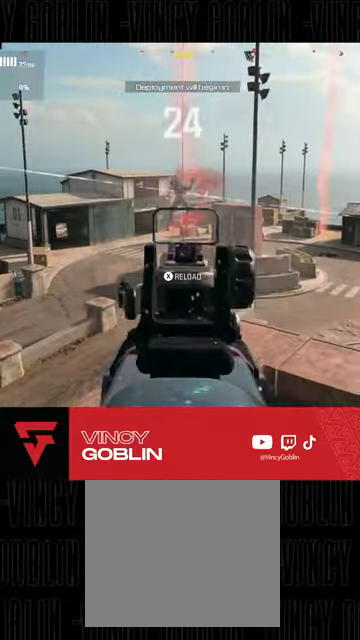
{"buttons": [], "left_stick": "down-right", "right_stick": "center", "events": [[33, "left_stick", "center"], [100, "L2", "up"], [100, "left_stick", "up"], [100, "right_stick", "right"], [133, "L3", "down"], [167, "R2", "up"], [333, "L3", "up"], [367, "right_stick", "center"], [400, "left_stick", "down-right"]]}
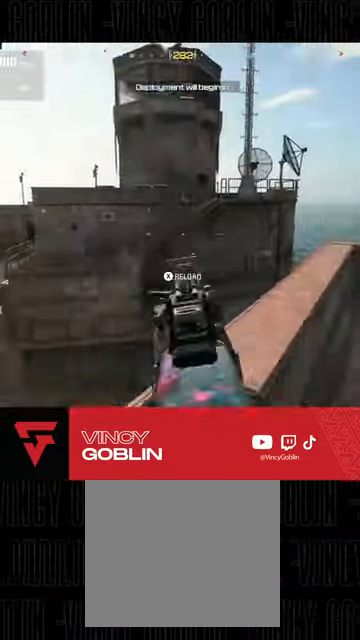
{"buttons": [], "left_stick": "right", "right_stick": "center", "events": [[67, "right_stick", "left"], [100, "left_stick", "center"], [167, "left_stick", "up-right"], [233, "right_stick", "center"], [267, "L3", "down"], [433, "L3", "up"], [467, "left_stick", "right"]]}
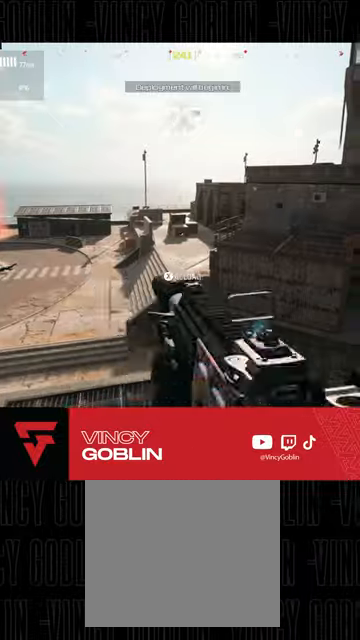
{"buttons": [], "left_stick": "up-right", "right_stick": "right", "events": [[33, "left_stick", "down-right"], [100, "right_stick", "up-right"], [267, "left_stick", "up-right"], [267, "right_stick", "center"], [333, "left_stick", "up"], [367, "L3", "down"], [467, "left_stick", "up-right"], [500, "L3", "up"], [500, "right_stick", "right"]]}
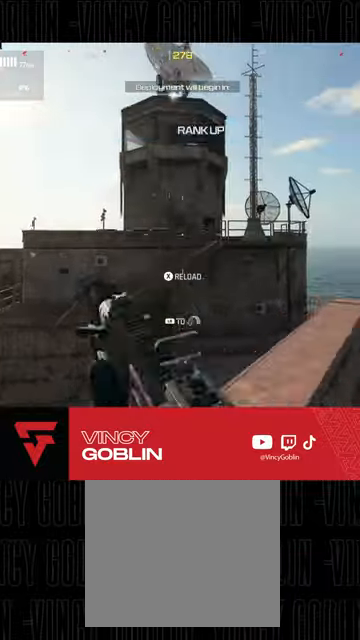
{"buttons": ["L3"], "left_stick": "up", "right_stick": "right", "events": [[33, "left_stick", "right"], [100, "right_stick", "center"], [233, "left_stick", "up-right"], [300, "right_stick", "right"], [333, "left_stick", "up"], [367, "L3", "down"]]}
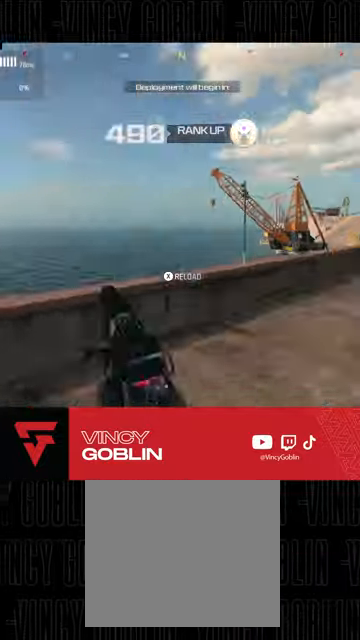
{"buttons": [], "left_stick": "up-right", "right_stick": "center", "events": [[100, "right_stick", "center"], [167, "L3", "up"], [300, "L1", "down"], [300, "left_stick", "up-right"], [400, "L1", "up"]]}
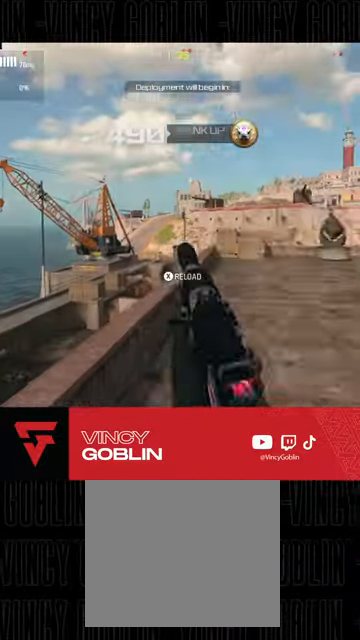
{"buttons": [], "left_stick": "right", "right_stick": "up", "events": [[133, "right_stick", "left"], [267, "L3", "down"], [433, "L3", "up"], [467, "left_stick", "right"], [467, "right_stick", "up"]]}
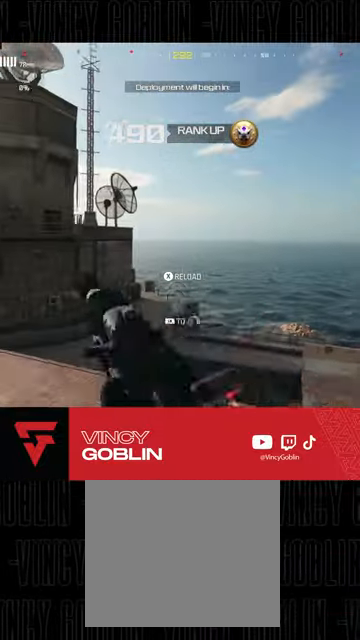
{"buttons": [], "left_stick": "down", "right_stick": "center", "events": [[33, "left_stick", "down-right"], [67, "right_stick", "center"], [167, "right_stick", "left"], [333, "L1", "down"], [333, "left_stick", "down"], [367, "right_stick", "down-left"], [433, "L1", "up"], [500, "right_stick", "center"]]}
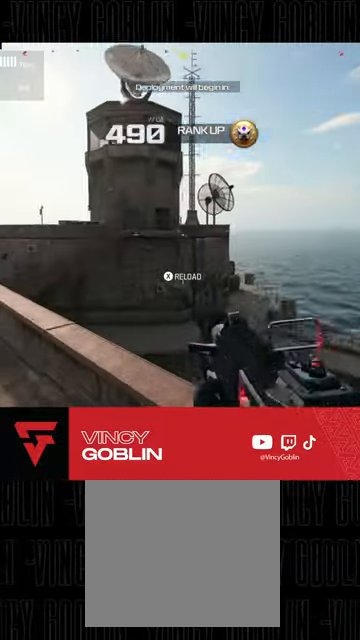
{"buttons": [], "left_stick": "down-left", "right_stick": "left", "events": [[200, "right_stick", "up"], [433, "right_stick", "left"], [467, "left_stick", "down-left"]]}
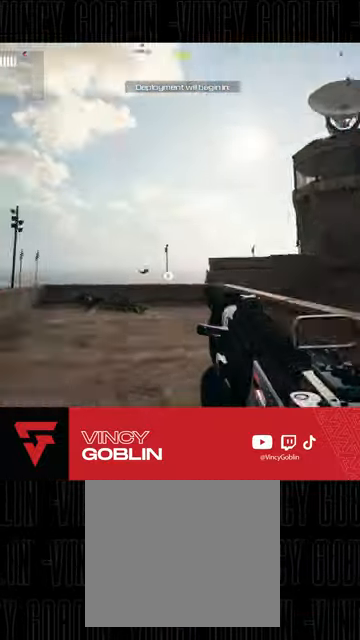
{"buttons": [], "left_stick": "up-left", "right_stick": "center", "events": [[100, "left_stick", "up-left"], [167, "L3", "down"], [200, "right_stick", "center"], [233, "L3", "up"], [333, "L3", "down"], [333, "right_stick", "left"], [433, "L3", "up"], [500, "right_stick", "center"]]}
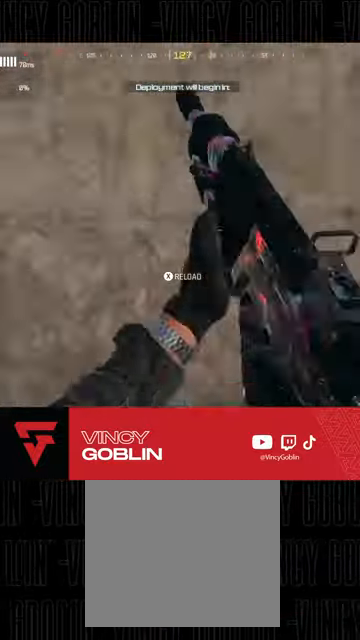
{"buttons": [], "left_stick": "up-left", "right_stick": "right", "events": [[67, "right_stick", "left"], [133, "L3", "down"], [233, "L3", "up"], [267, "right_stick", "center"], [333, "L3", "down"], [367, "right_stick", "right"], [500, "L3", "up"]]}
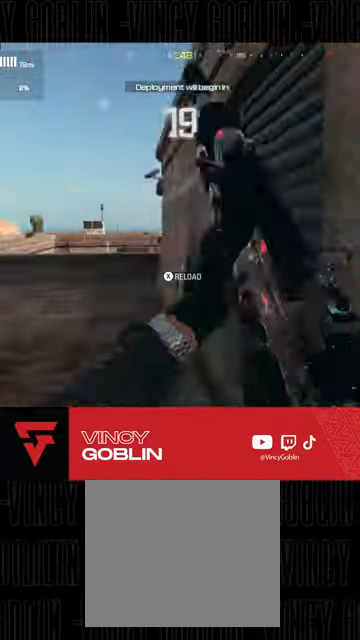
{"buttons": [], "left_stick": "down-left", "right_stick": "center", "events": [[100, "L1", "down"], [167, "left_stick", "down-left"], [200, "L1", "up"], [233, "right_stick", "center"], [467, "TRIANGLE", "down"], [500, "TRIANGLE", "up"]]}
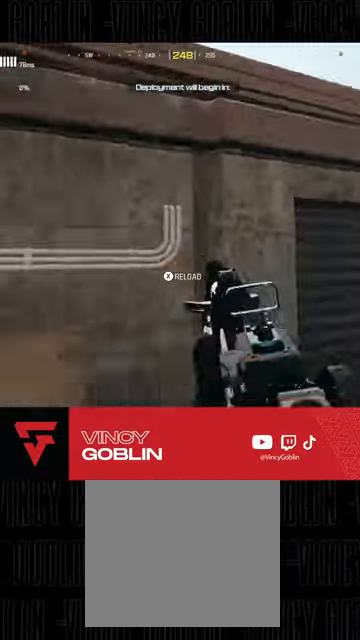
{"buttons": ["L3"], "left_stick": "up", "right_stick": "center", "events": [[100, "left_stick", "left"], [167, "right_stick", "down-right"], [200, "left_stick", "up"], [300, "L3", "down"], [433, "right_stick", "center"]]}
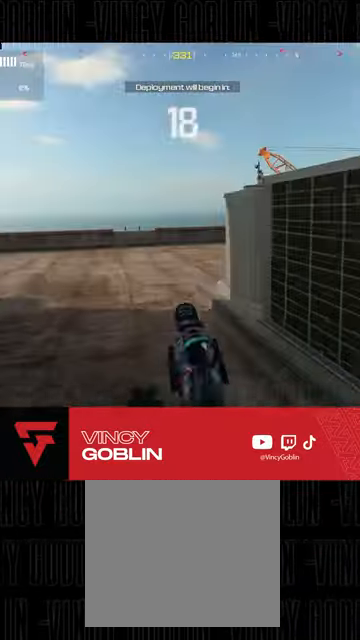
{"buttons": [], "left_stick": "up", "right_stick": "up-left", "events": [[33, "SQUARE", "down"], [100, "L3", "up"], [100, "SQUARE", "up"], [167, "L1", "down"], [267, "L1", "up"], [333, "right_stick", "up-left"]]}
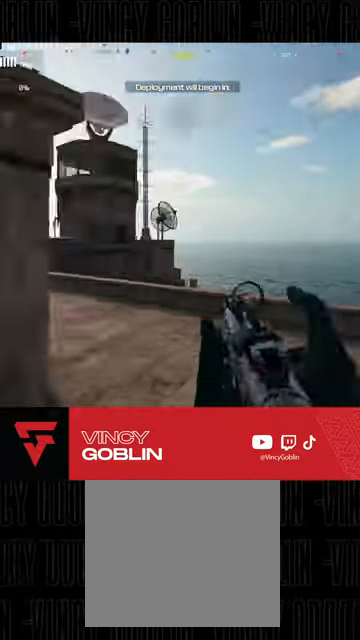
{"buttons": [], "left_stick": "center", "right_stick": "left", "events": [[133, "left_stick", "center"], [167, "right_stick", "center"], [200, "left_stick", "down-right"], [333, "right_stick", "up-left"], [367, "left_stick", "down-left"], [400, "right_stick", "left"], [467, "left_stick", "center"]]}
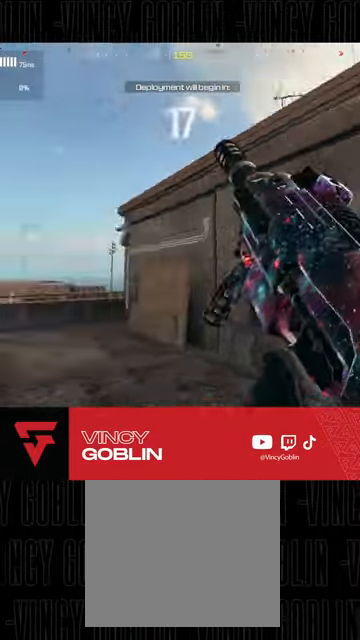
{"buttons": [], "left_stick": "up-right", "right_stick": "center", "events": [[67, "left_stick", "up"], [67, "right_stick", "center"], [167, "left_stick", "up-left"], [300, "right_stick", "left"], [367, "right_stick", "center"], [433, "left_stick", "up-right"]]}
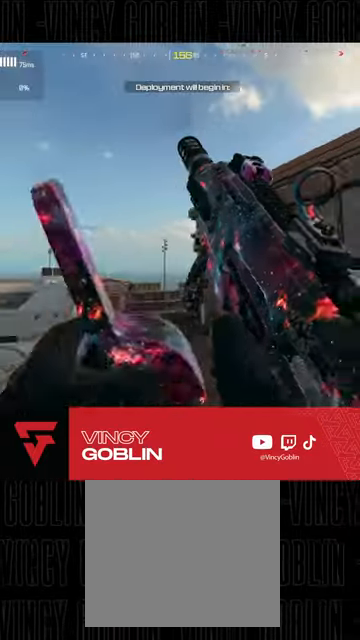
{"buttons": [], "left_stick": "up-right", "right_stick": "center", "events": [[33, "right_stick", "left"], [367, "right_stick", "center"]]}
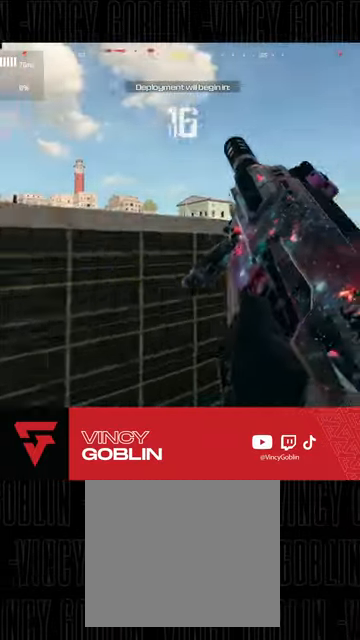
{"buttons": [], "left_stick": "up-left", "right_stick": "center", "events": [[67, "right_stick", "left"], [267, "right_stick", "center"], [400, "left_stick", "left"], [500, "left_stick", "up-left"]]}
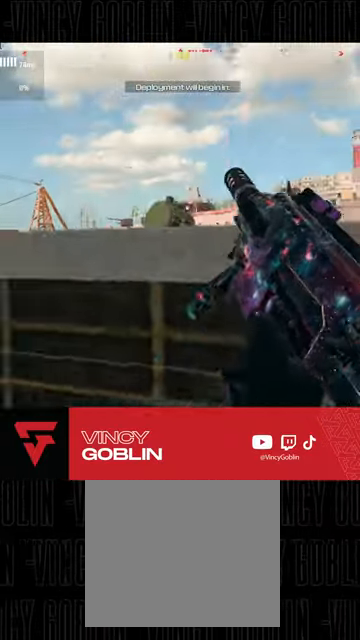
{"buttons": [], "left_stick": "left", "right_stick": "center", "events": [[300, "L3", "down"], [367, "right_stick", "right"], [400, "L3", "up"], [500, "left_stick", "left"], [500, "right_stick", "center"]]}
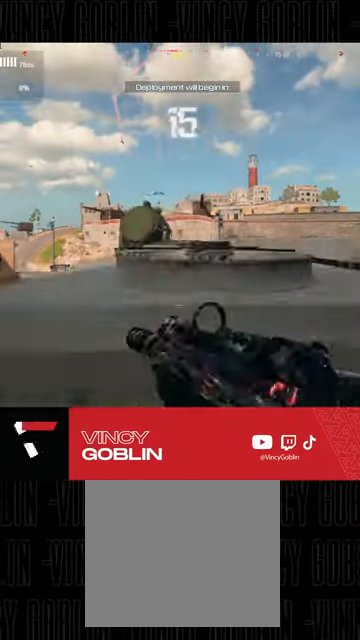
{"buttons": [], "left_stick": "left", "right_stick": "left", "events": [[167, "left_stick", "right"], [467, "right_stick", "left"], [500, "left_stick", "left"]]}
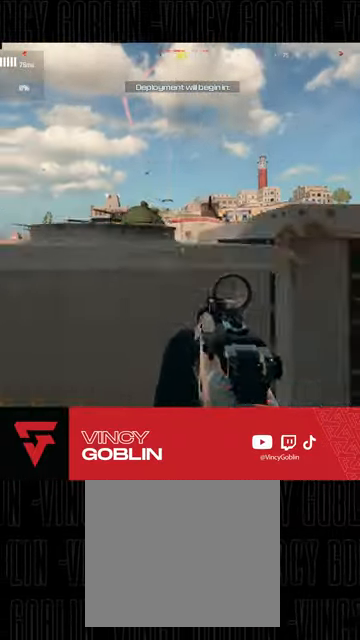
{"buttons": [], "left_stick": "up", "right_stick": "left", "events": [[167, "right_stick", "center"], [200, "left_stick", "up-right"], [333, "L3", "down"], [400, "L3", "up"], [467, "right_stick", "left"], [500, "left_stick", "up"]]}
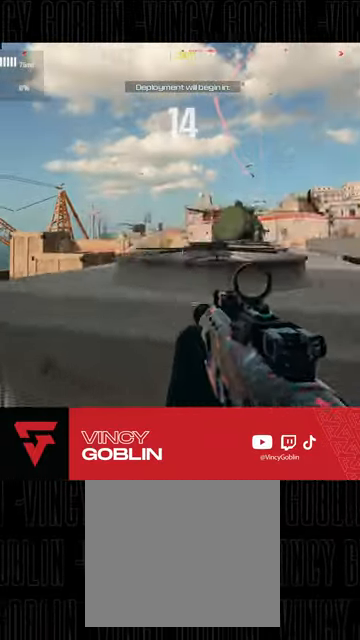
{"buttons": ["L3", "R3"], "left_stick": "up", "right_stick": "center", "events": [[133, "L3", "down"], [300, "L3", "up"], [367, "L3", "down"], [400, "right_stick", "center"], [500, "R3", "down"]]}